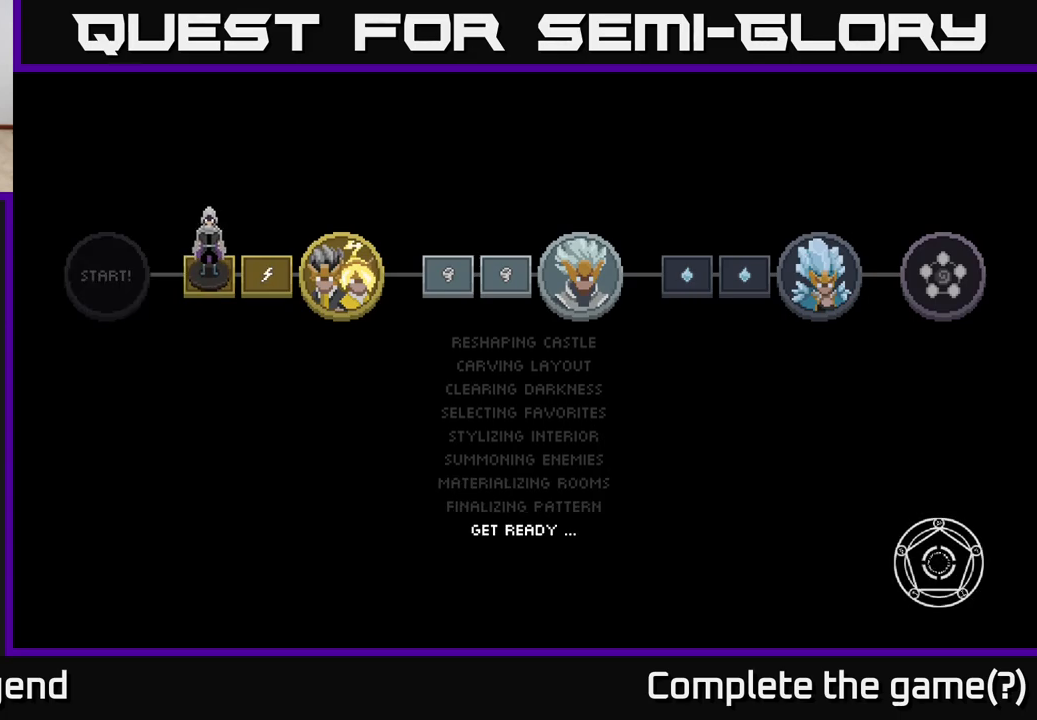
Gameplay with a controller (Xbox layout); each line is a JSON object with the inputs held at the frame after it. "events" lists button and stick changes between this image and that frame as [ms after this image, input, new state], when the widget could be followed in between.
{"buttons": [], "left_stick": "center", "right_stick": "center", "events": [[250, "A", "down"], [383, "A", "up"]]}
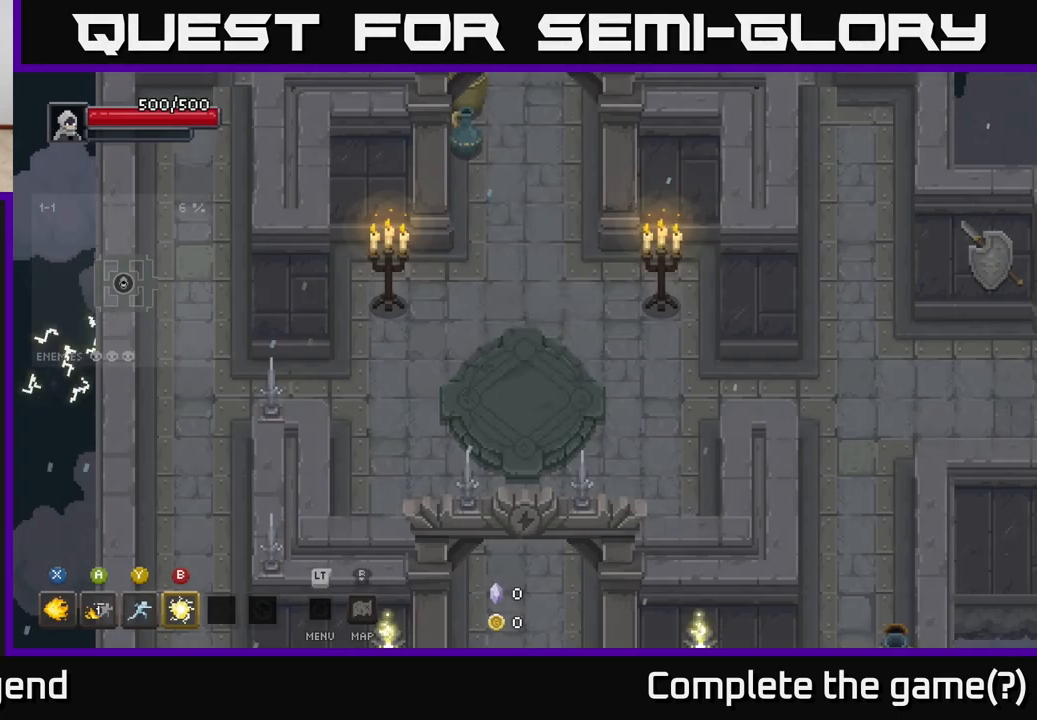
{"buttons": [], "left_stick": "center", "right_stick": "center", "events": [[167, "left_stick", "up-left"], [300, "left_stick", "center"]]}
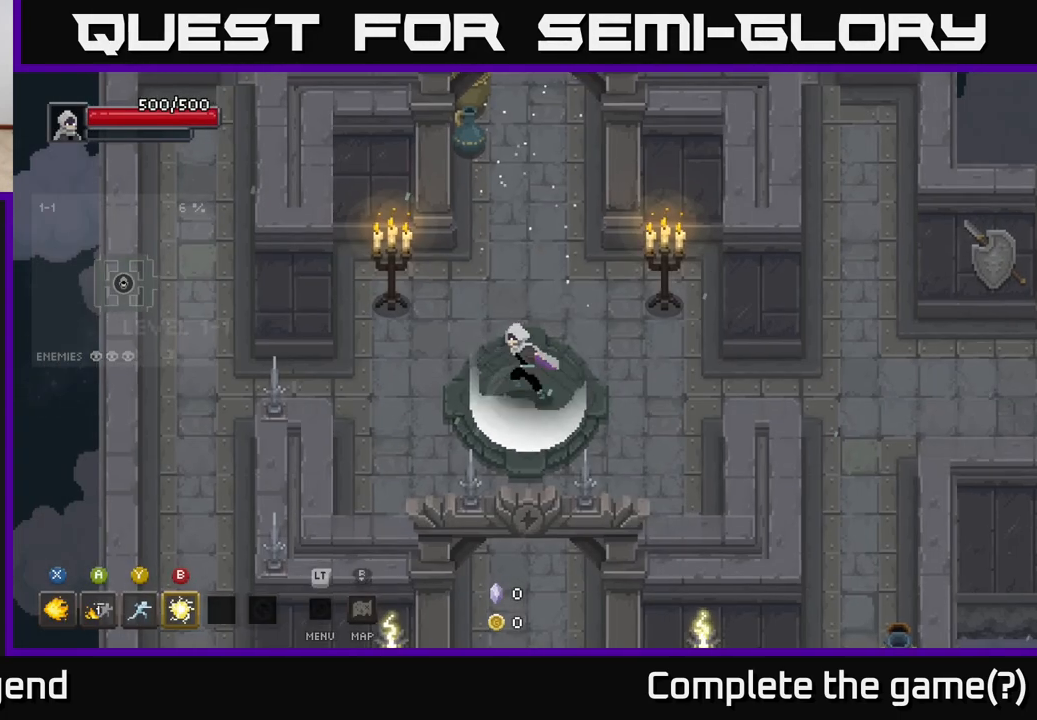
{"buttons": [], "left_stick": "down", "right_stick": "center", "events": [[67, "left_stick", "down-left"], [233, "left_stick", "down"]]}
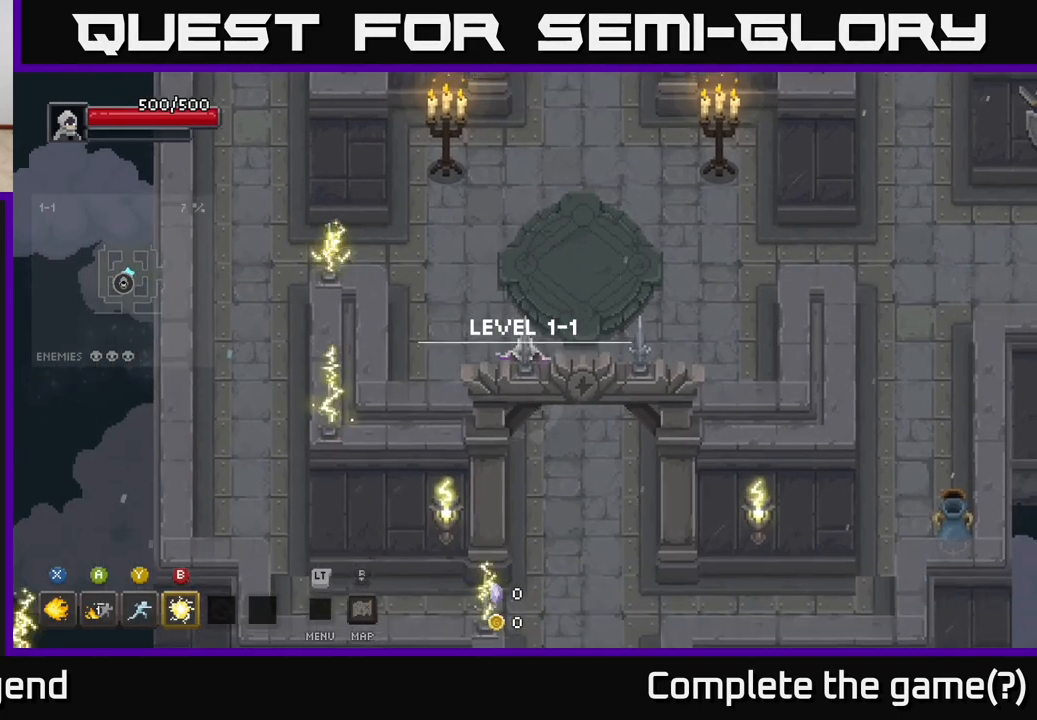
{"buttons": [], "left_stick": "down", "right_stick": "center", "events": []}
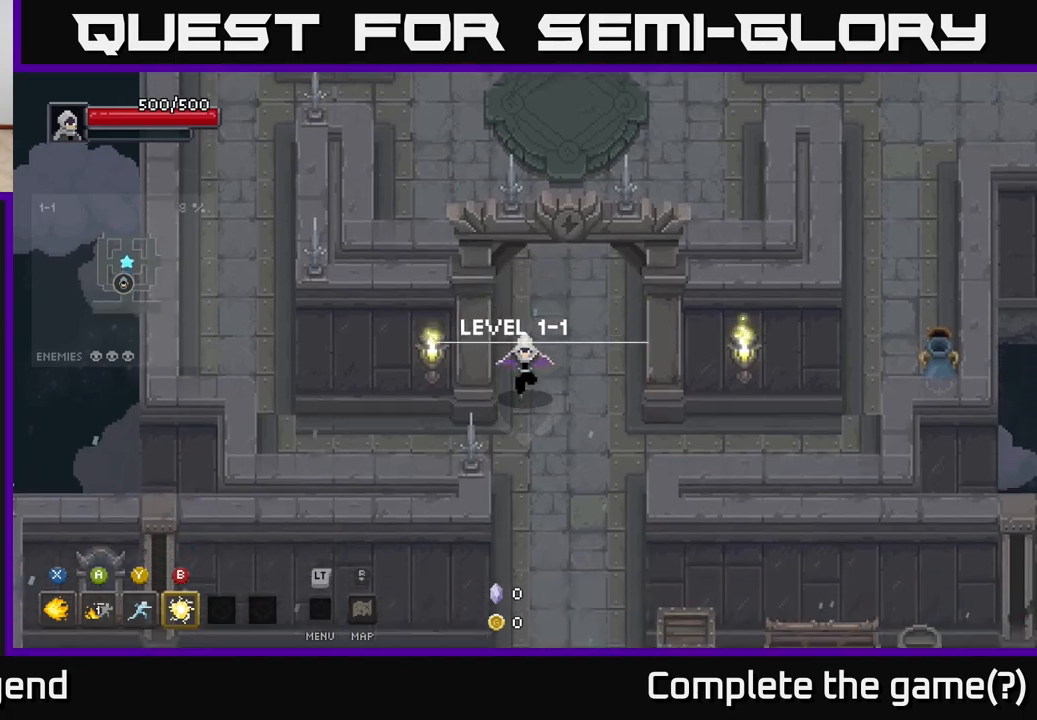
{"buttons": [], "left_stick": "down", "right_stick": "center", "events": []}
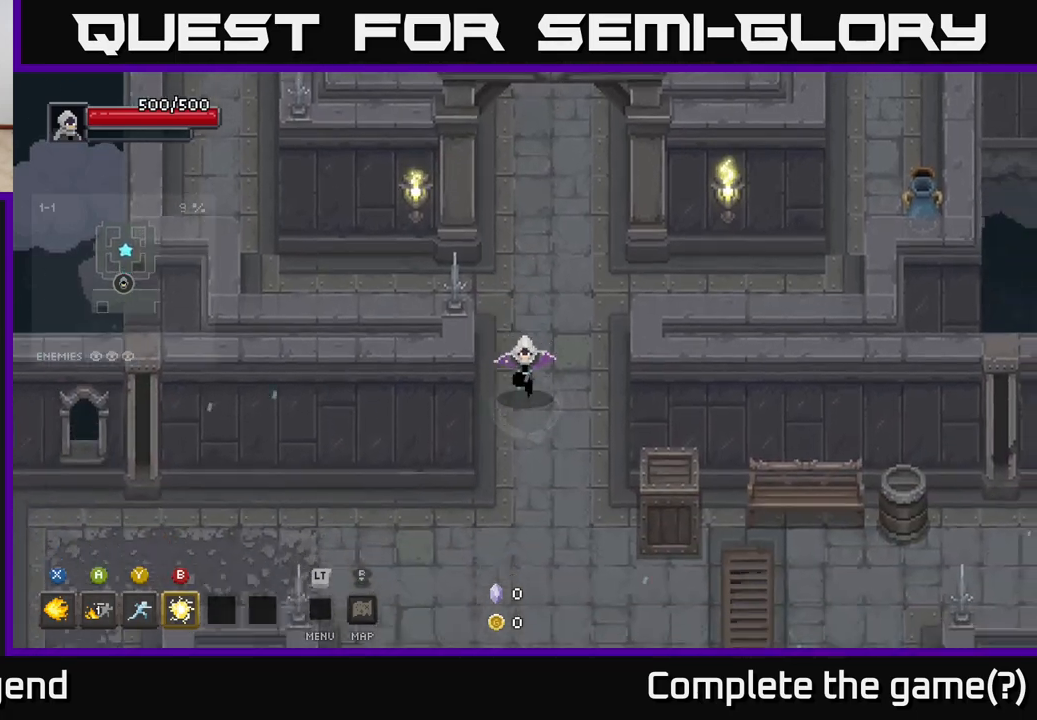
{"buttons": [], "left_stick": "down-right", "right_stick": "center", "events": [[117, "left_stick", "down-right"]]}
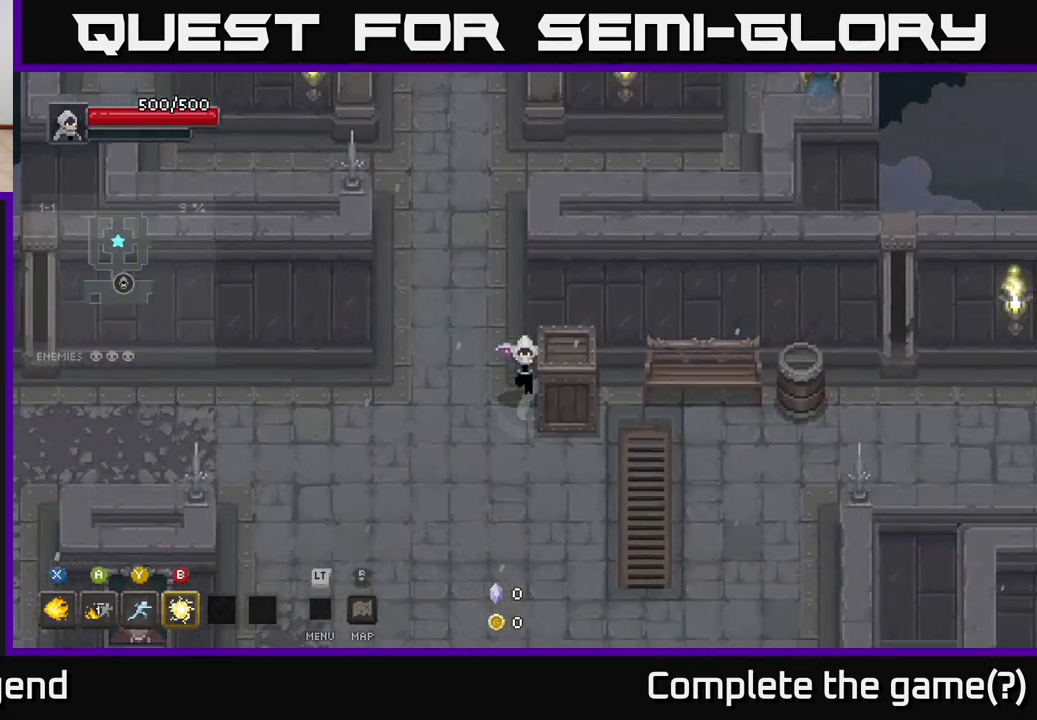
{"buttons": [], "left_stick": "right", "right_stick": "center", "events": [[117, "left_stick", "right"]]}
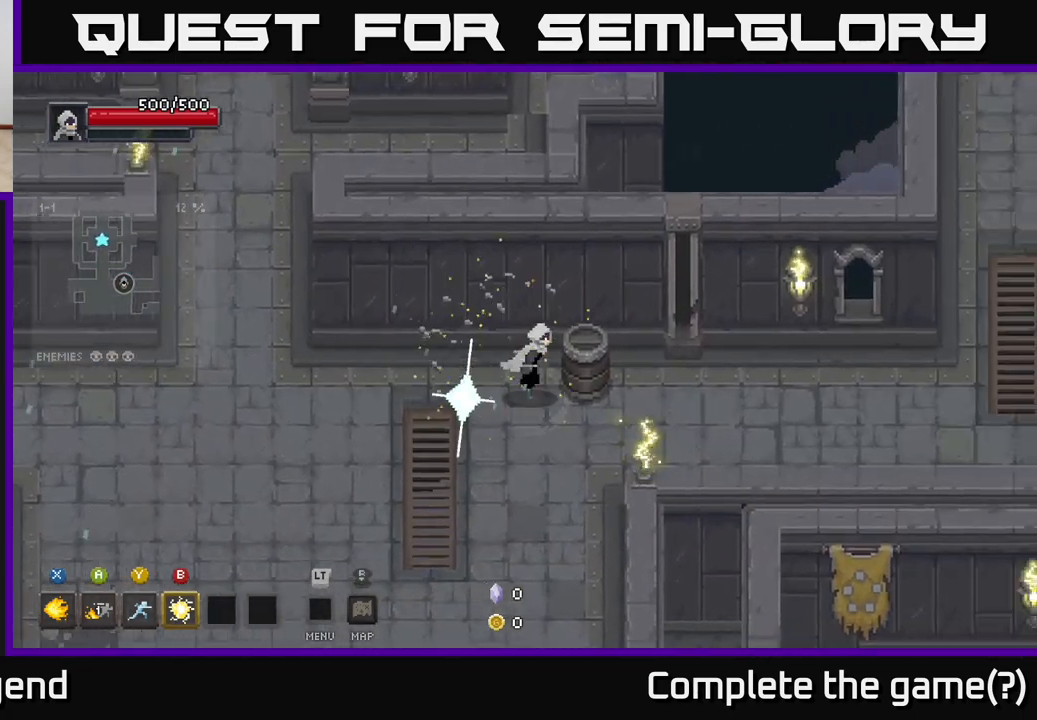
{"buttons": [], "left_stick": "down-left", "right_stick": "center", "events": [[183, "left_stick", "down"], [250, "left_stick", "down-left"]]}
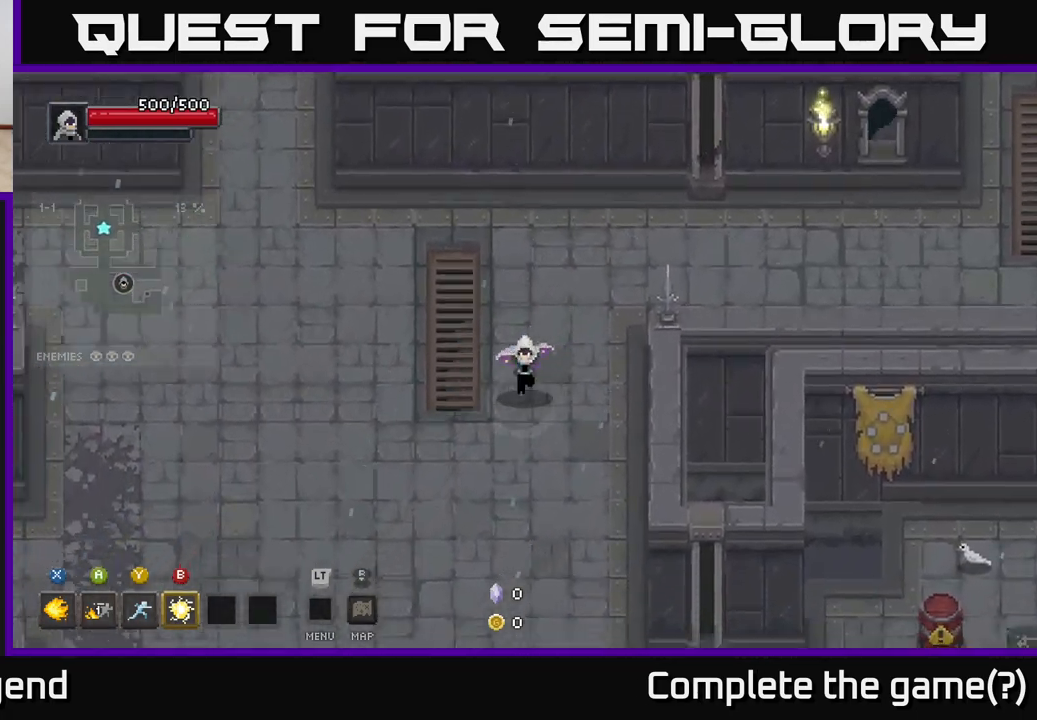
{"buttons": [], "left_stick": "down-left", "right_stick": "center", "events": []}
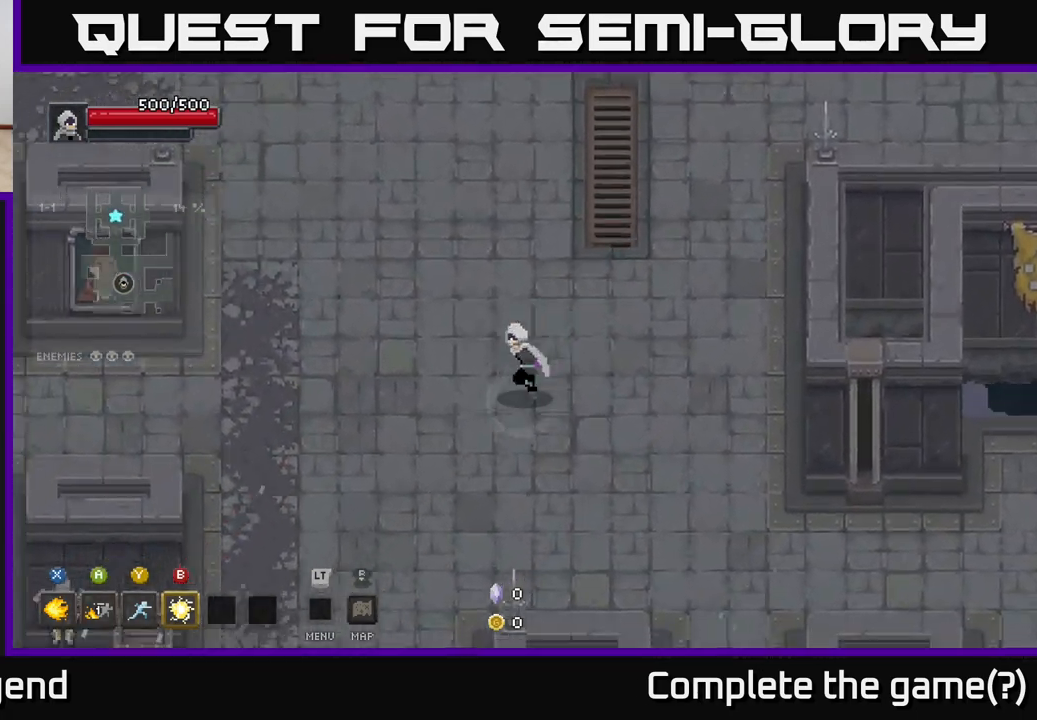
{"buttons": [], "left_stick": "down-left", "right_stick": "center", "events": []}
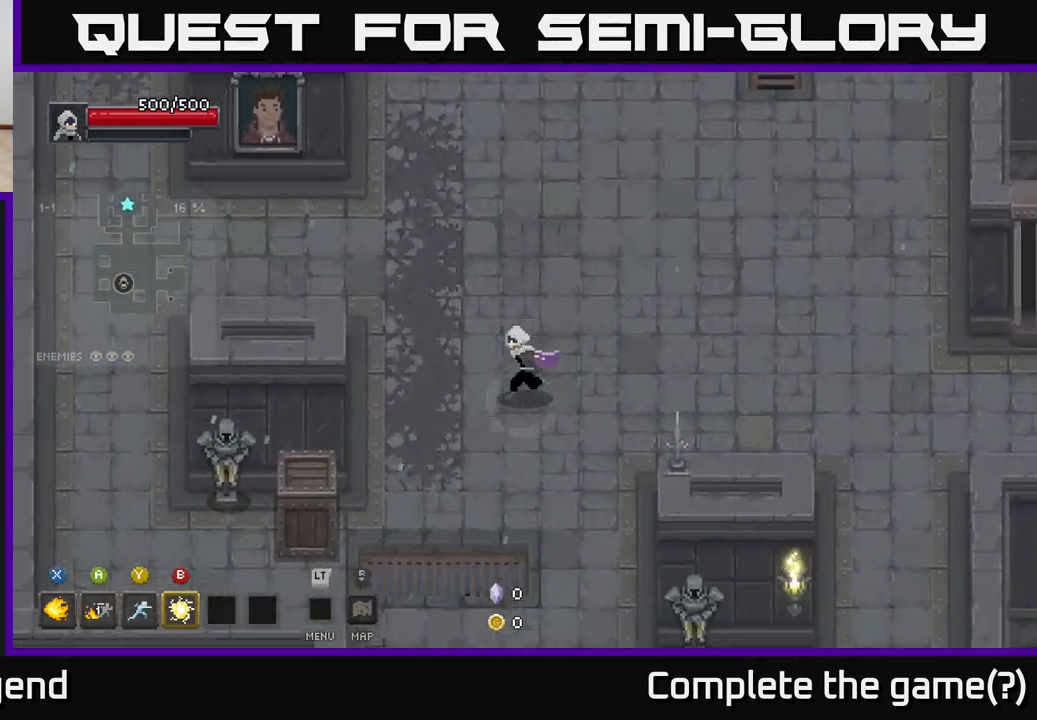
{"buttons": ["X"], "left_stick": "left", "right_stick": "center", "events": [[217, "left_stick", "left"], [433, "X", "down"]]}
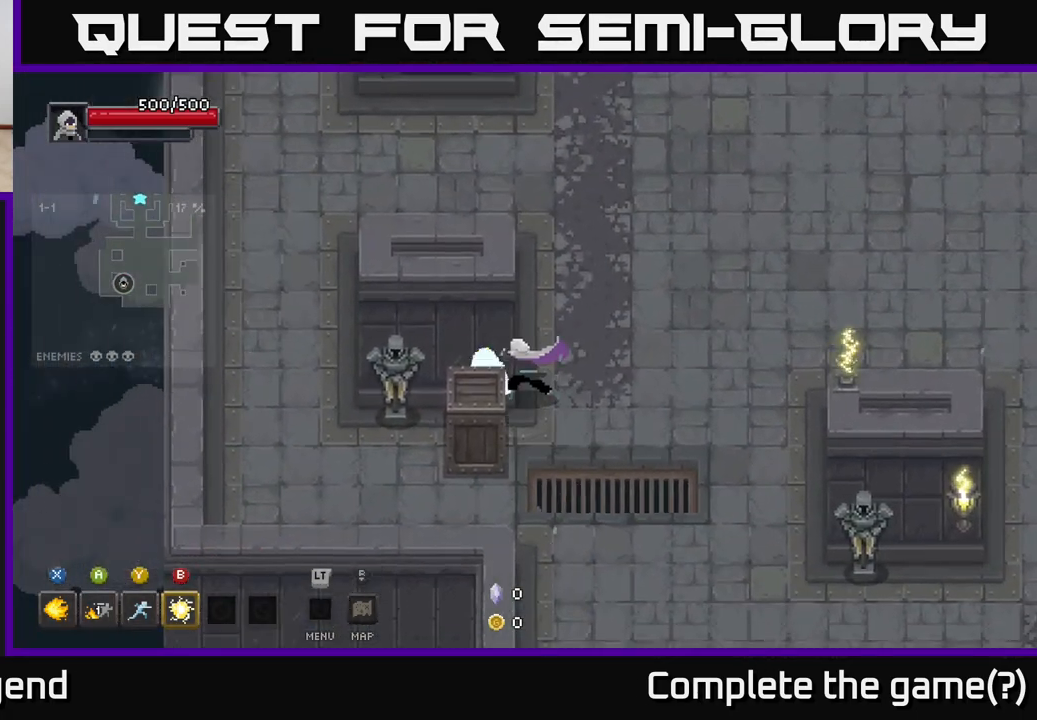
{"buttons": [], "left_stick": "down", "right_stick": "center", "events": [[217, "X", "up"], [250, "left_stick", "down-left"], [433, "left_stick", "down"]]}
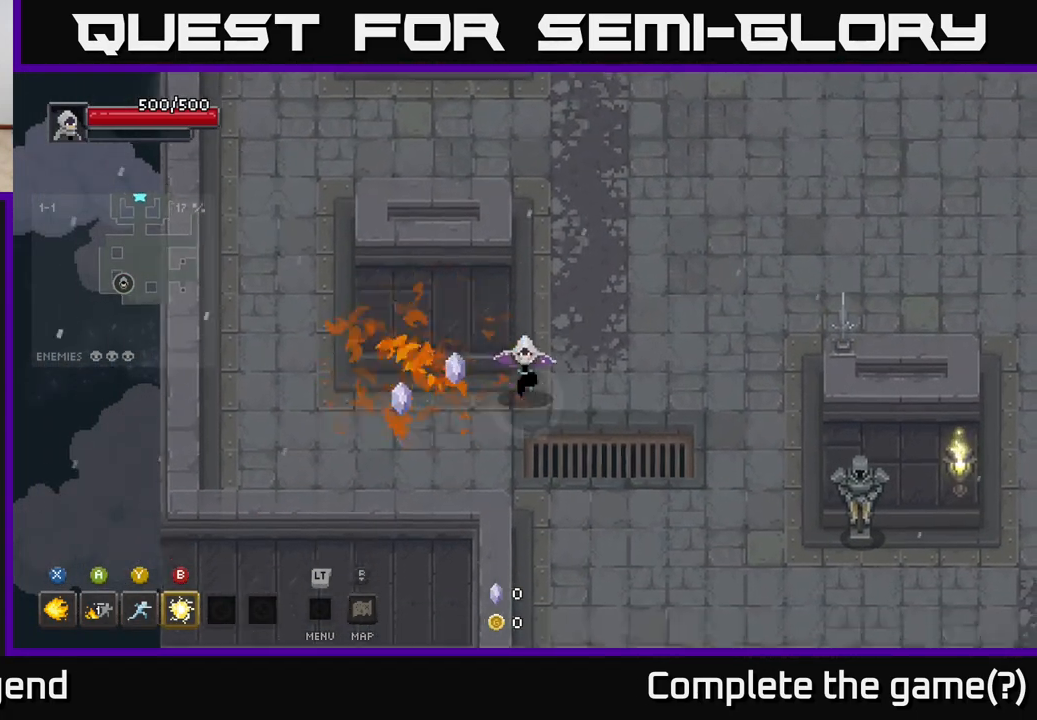
{"buttons": [], "left_stick": "up-left", "right_stick": "center", "events": [[33, "left_stick", "down-right"], [217, "left_stick", "left"], [383, "left_stick", "up-left"]]}
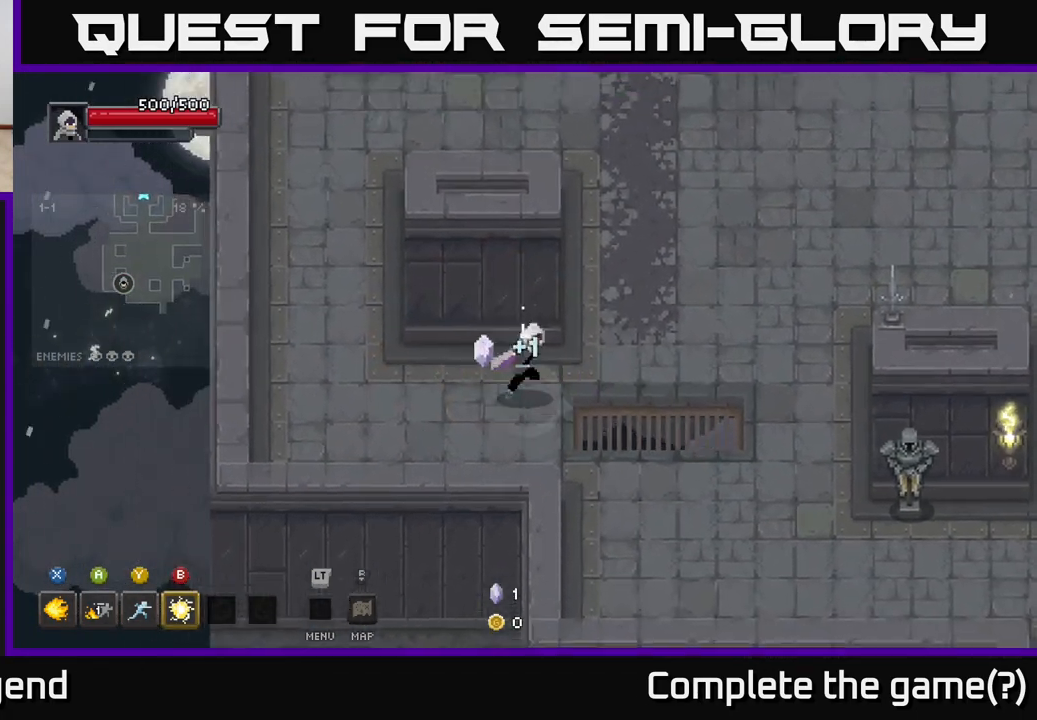
{"buttons": [], "left_stick": "down-right", "right_stick": "center", "events": [[17, "left_stick", "right"], [117, "left_stick", "down-right"]]}
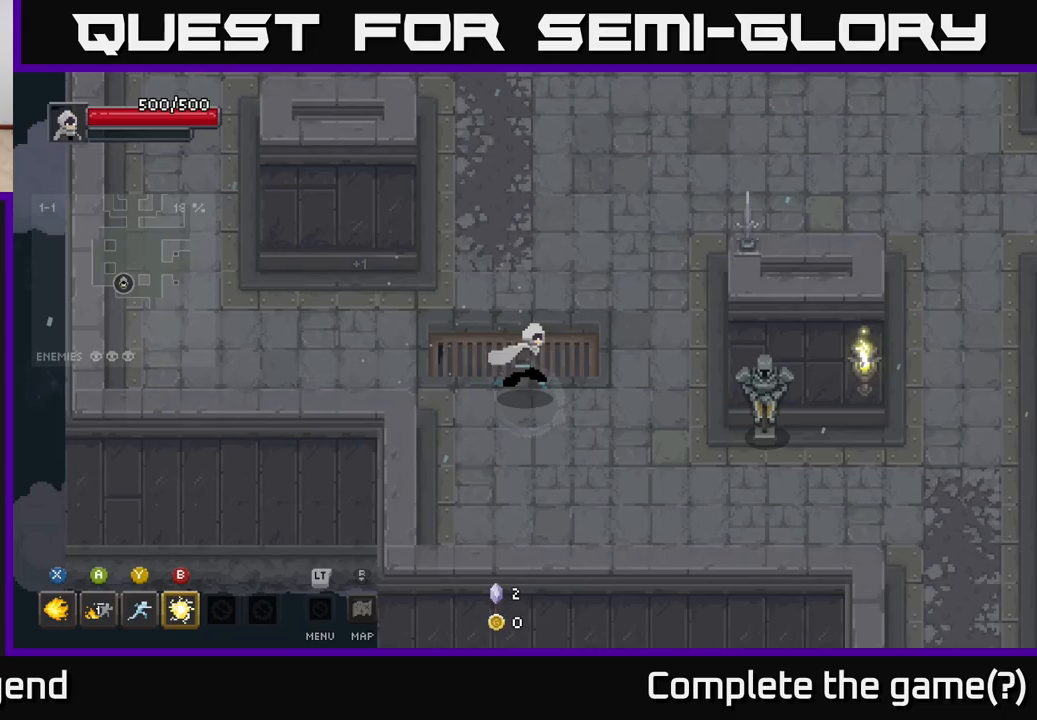
{"buttons": [], "left_stick": "right", "right_stick": "center", "events": [[483, "left_stick", "right"]]}
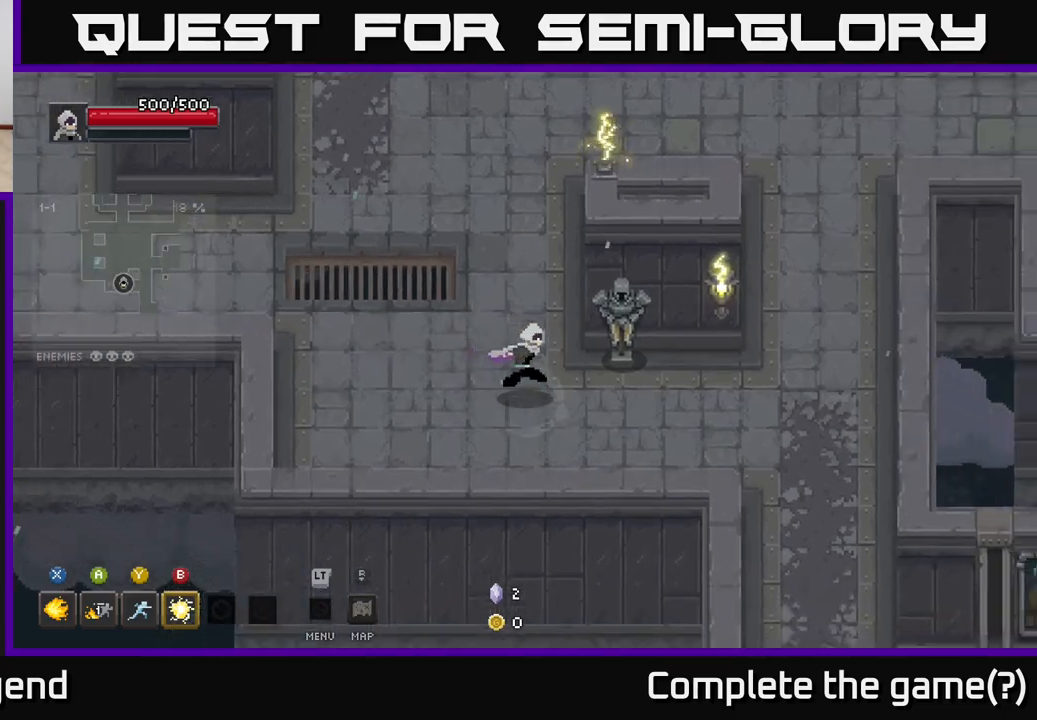
{"buttons": [], "left_stick": "down-right", "right_stick": "center", "events": [[150, "left_stick", "up-right"], [367, "left_stick", "down-right"]]}
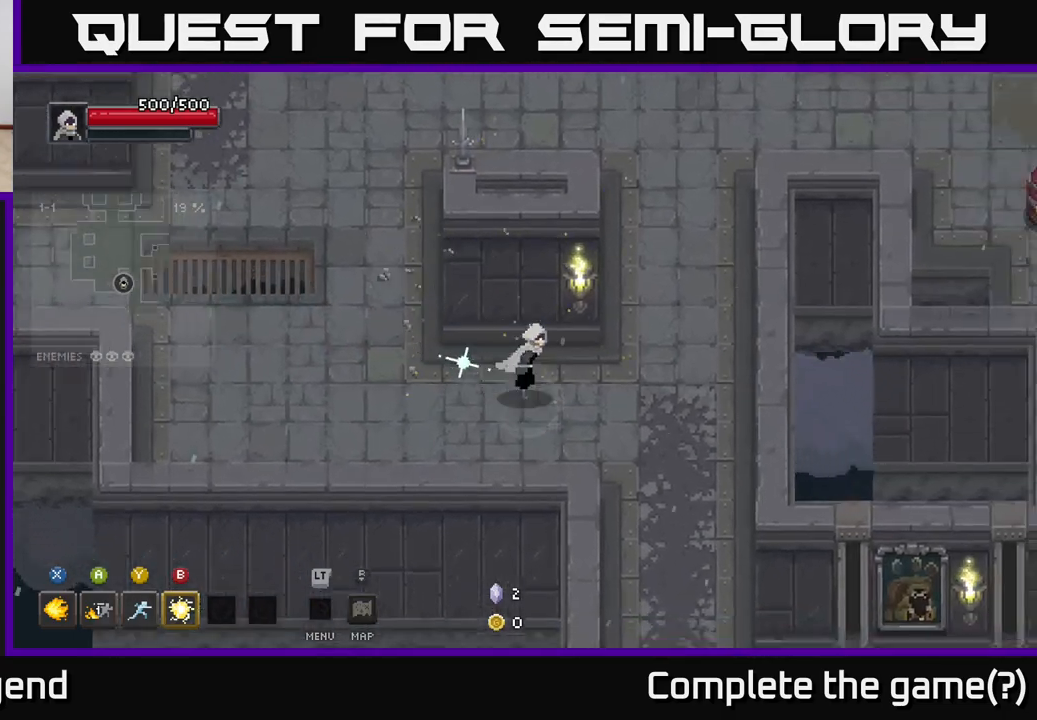
{"buttons": [], "left_stick": "down-right", "right_stick": "center", "events": []}
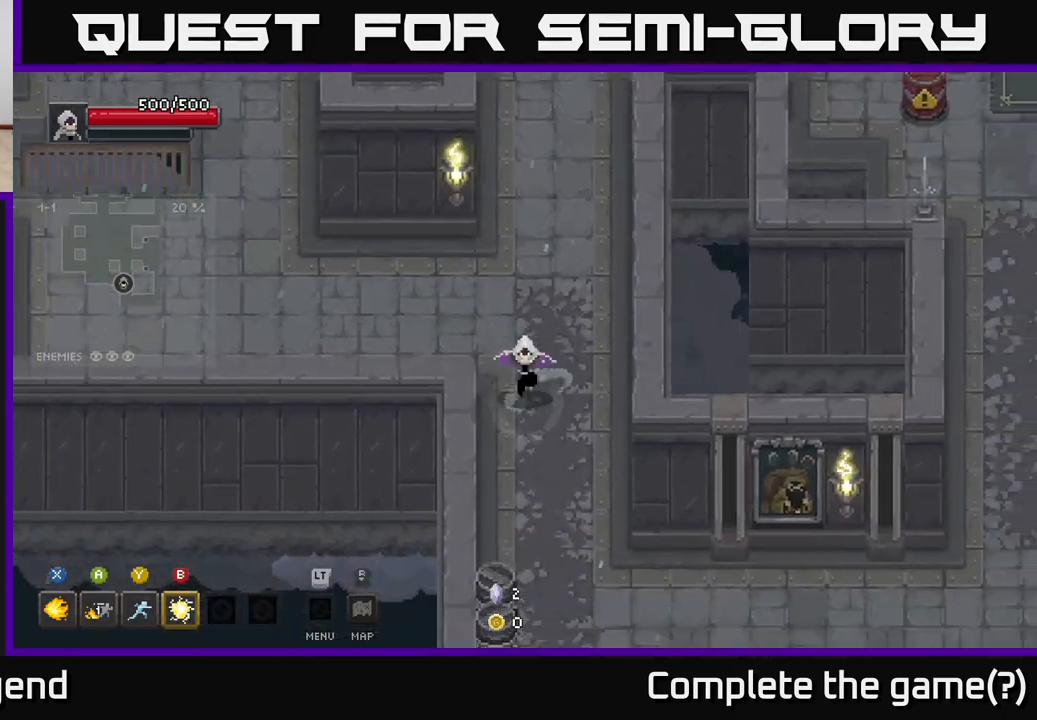
{"buttons": [], "left_stick": "down", "right_stick": "center", "events": [[17, "left_stick", "down"]]}
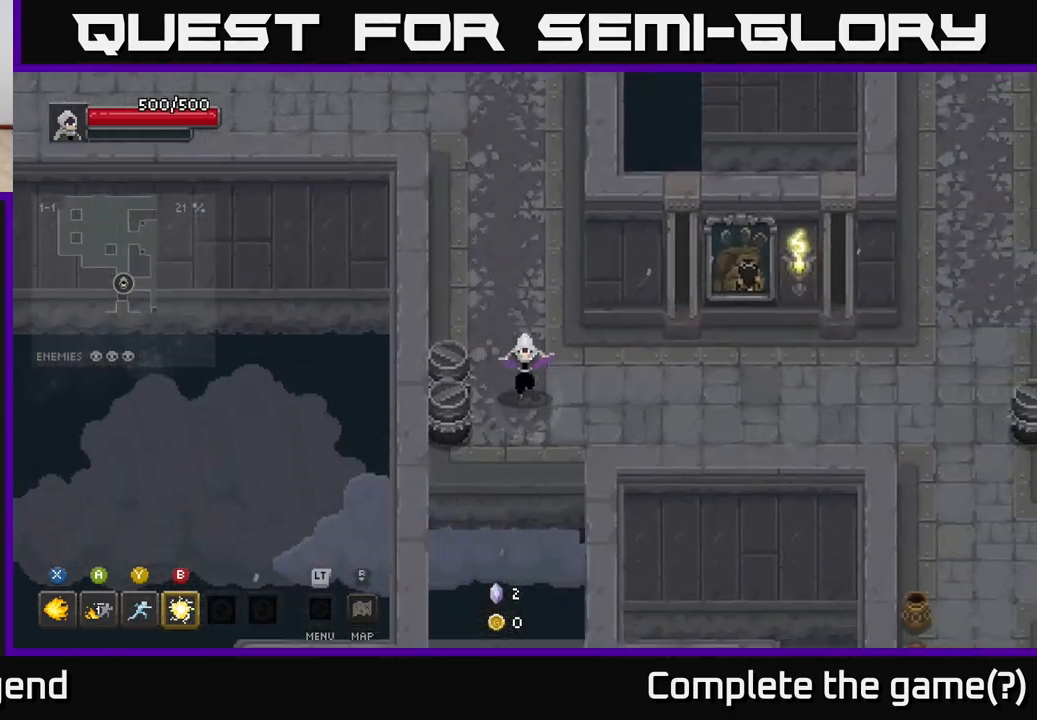
{"buttons": [], "left_stick": "right", "right_stick": "center", "events": [[150, "left_stick", "right"]]}
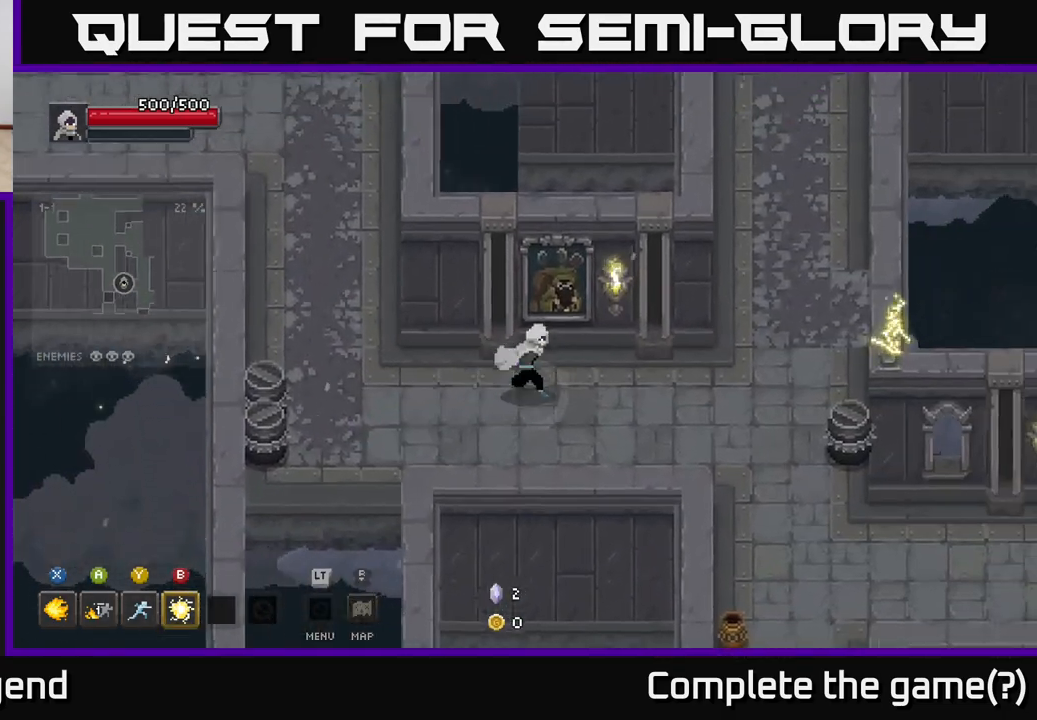
{"buttons": [], "left_stick": "right", "right_stick": "center", "events": []}
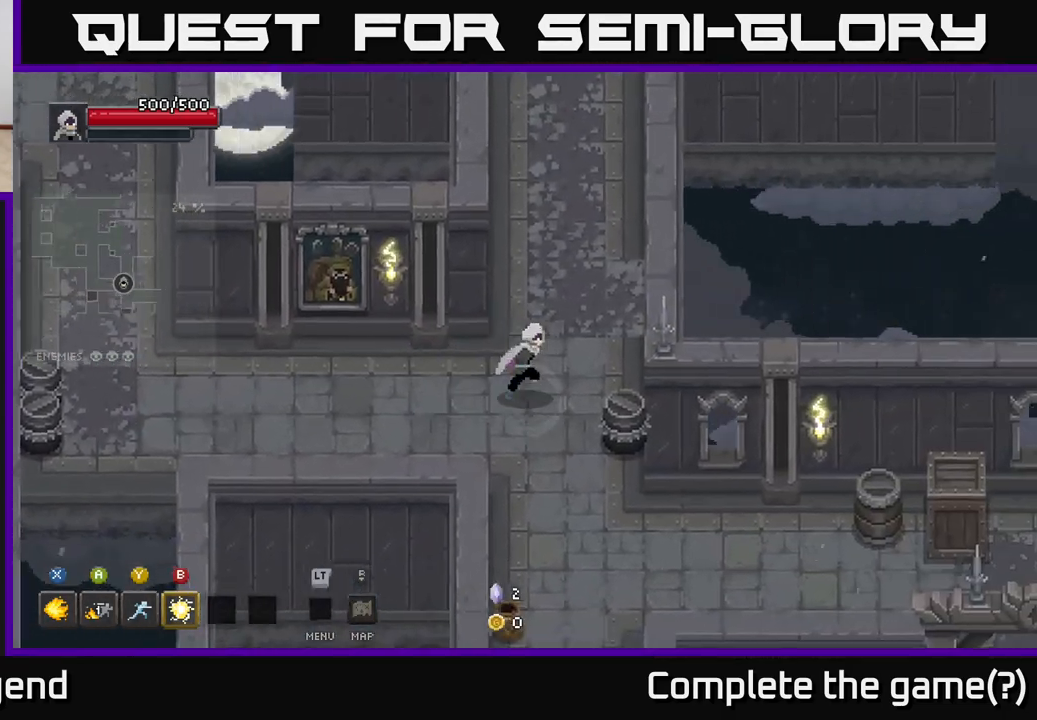
{"buttons": [], "left_stick": "down-left", "right_stick": "center", "events": [[150, "left_stick", "down-right"], [333, "left_stick", "down-left"]]}
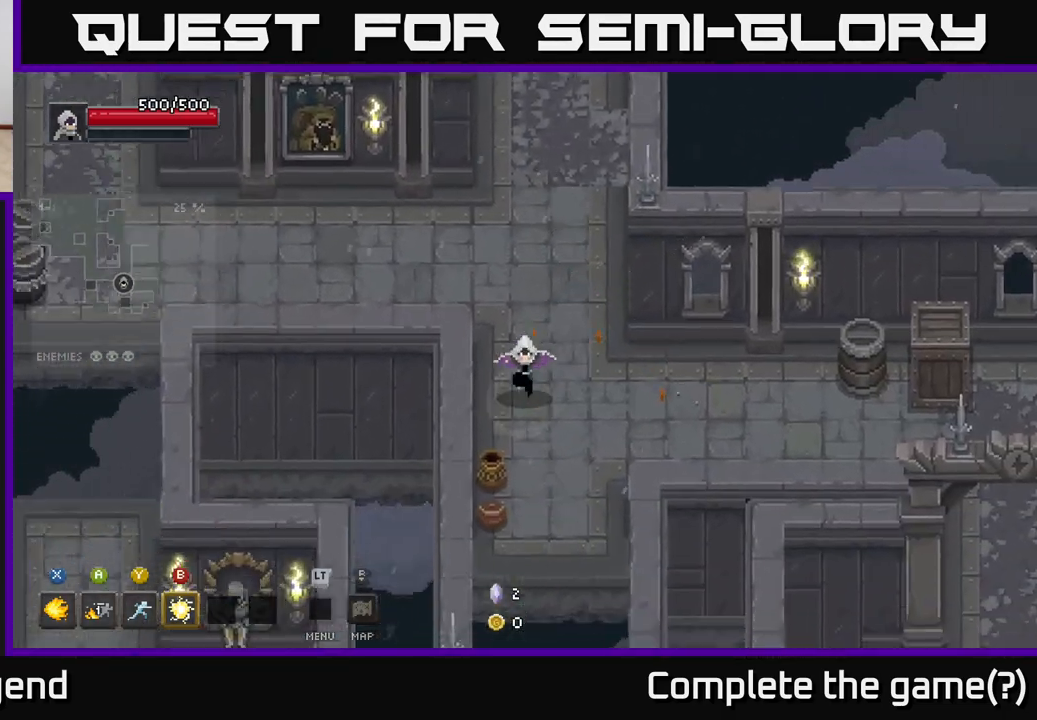
{"buttons": [], "left_stick": "down", "right_stick": "center", "events": [[217, "left_stick", "down"]]}
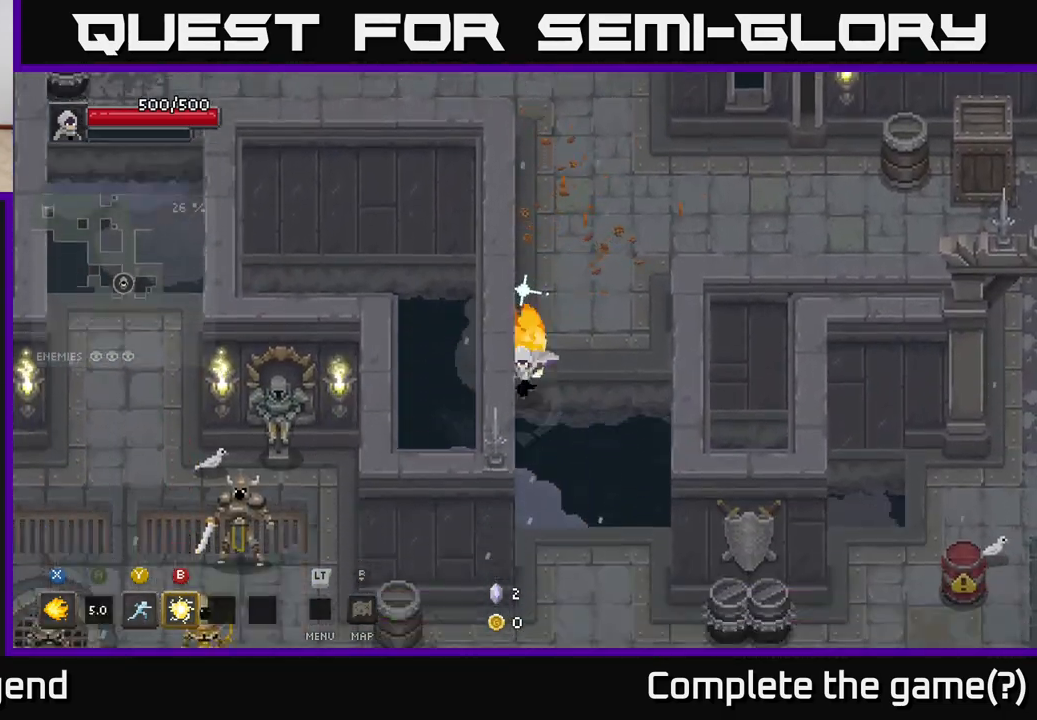
{"buttons": [], "left_stick": "down", "right_stick": "center", "events": [[17, "A", "down"], [133, "A", "up"]]}
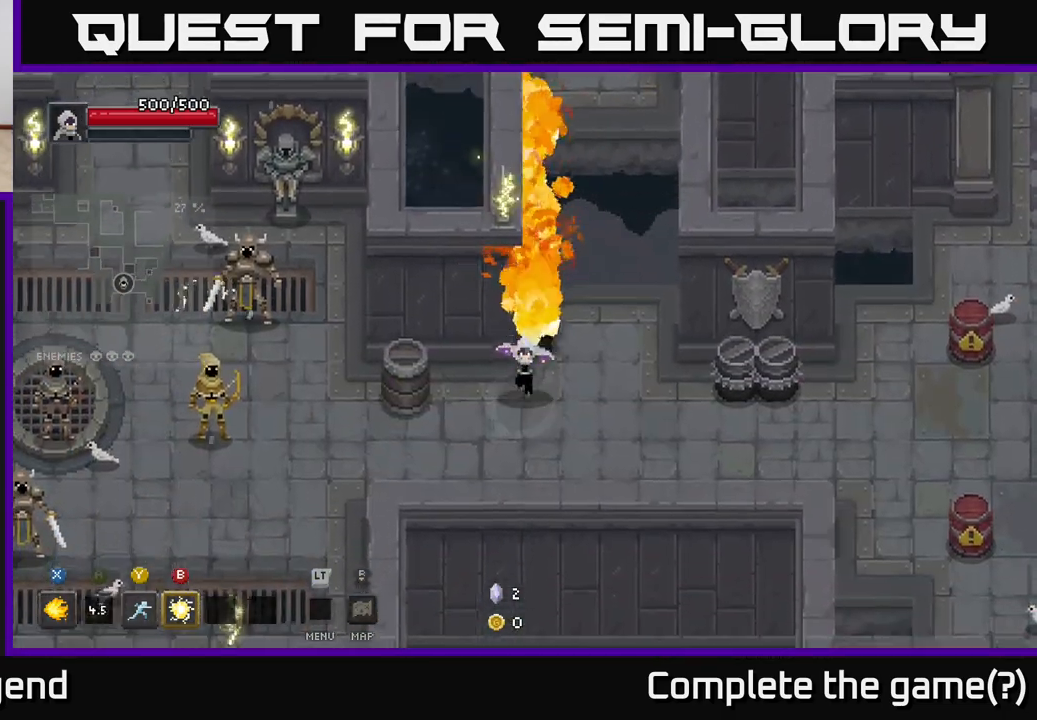
{"buttons": ["X"], "left_stick": "left", "right_stick": "center", "events": [[17, "left_stick", "down-left"], [133, "left_stick", "left"], [367, "X", "down"]]}